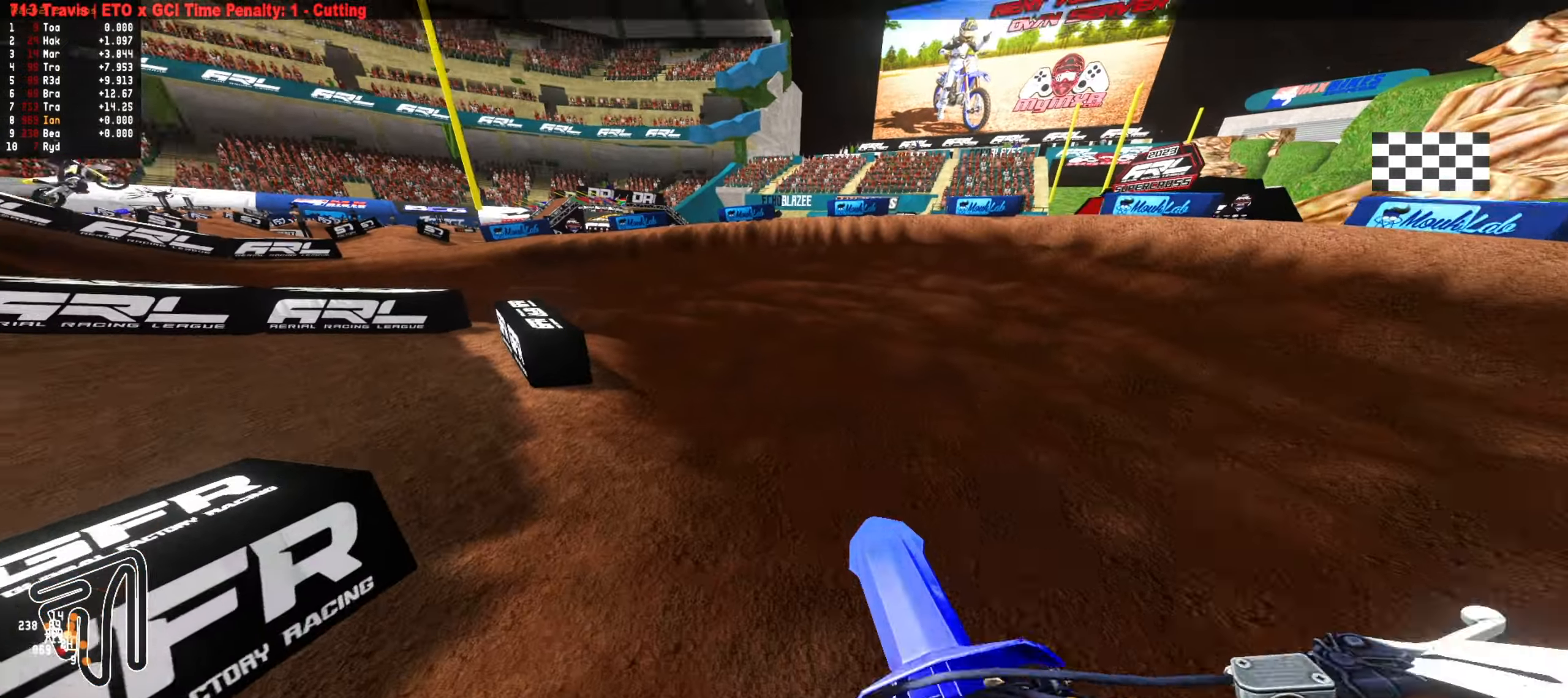
Gameplay with a controller (PlayStation layout); each line is a JSON object with the inputs held at the frame after it. "events" lists button and stick changes between this image and that frame as [ms after this image, input, new state], when the widget could be followed in between.
{"buttons": ["R2"], "left_stick": "down-left", "right_stick": "center", "events": [[50, "left_stick", "down-left"], [183, "R2", "down"], [200, "left_stick", "center"], [250, "R2", "up"], [267, "left_stick", "down-left"], [400, "left_stick", "center"], [450, "R2", "down"], [483, "left_stick", "down-left"]]}
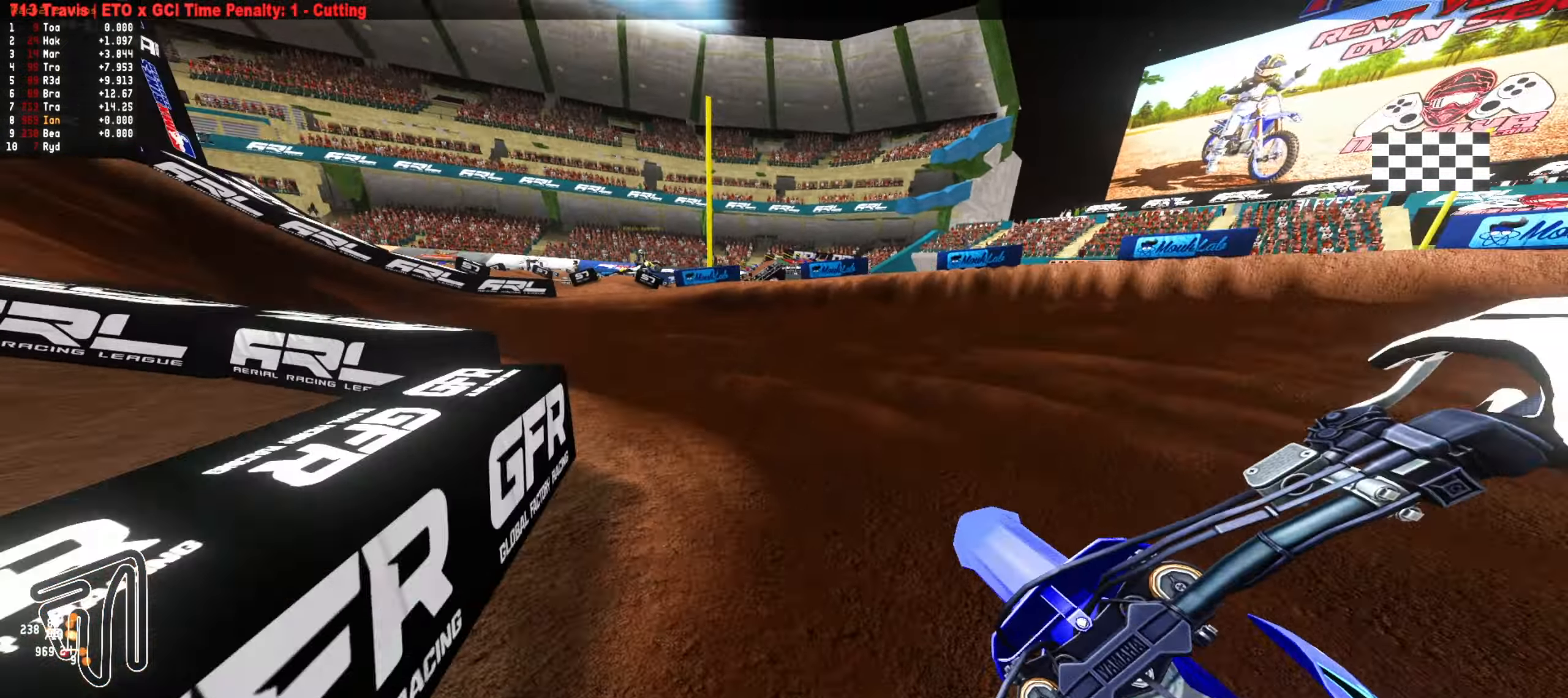
{"buttons": ["R2"], "left_stick": "down-left", "right_stick": "center", "events": [[83, "left_stick", "center"], [200, "left_stick", "down-left"], [317, "left_stick", "center"], [417, "left_stick", "down-left"]]}
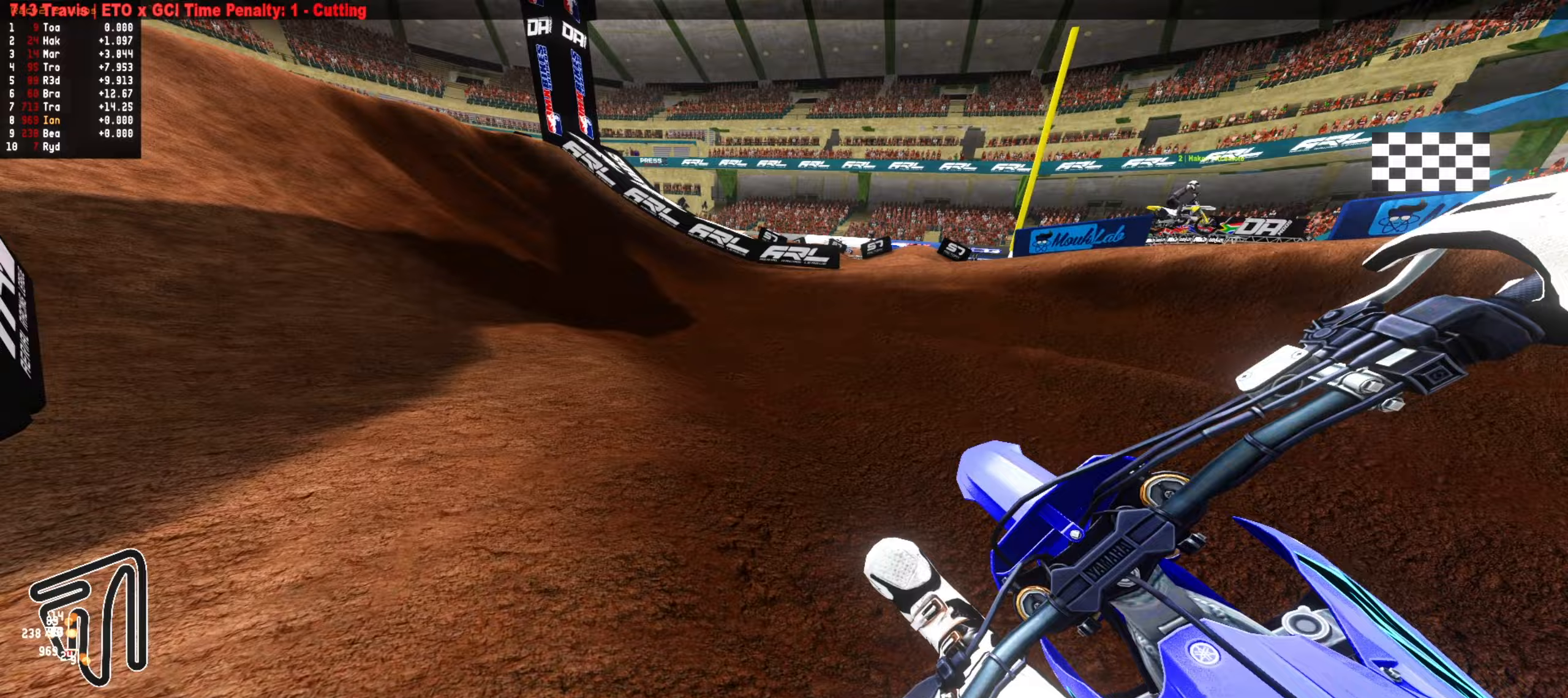
{"buttons": ["R2"], "left_stick": "center", "right_stick": "center", "events": [[33, "left_stick", "center"], [150, "left_stick", "down-left"], [217, "left_stick", "center"]]}
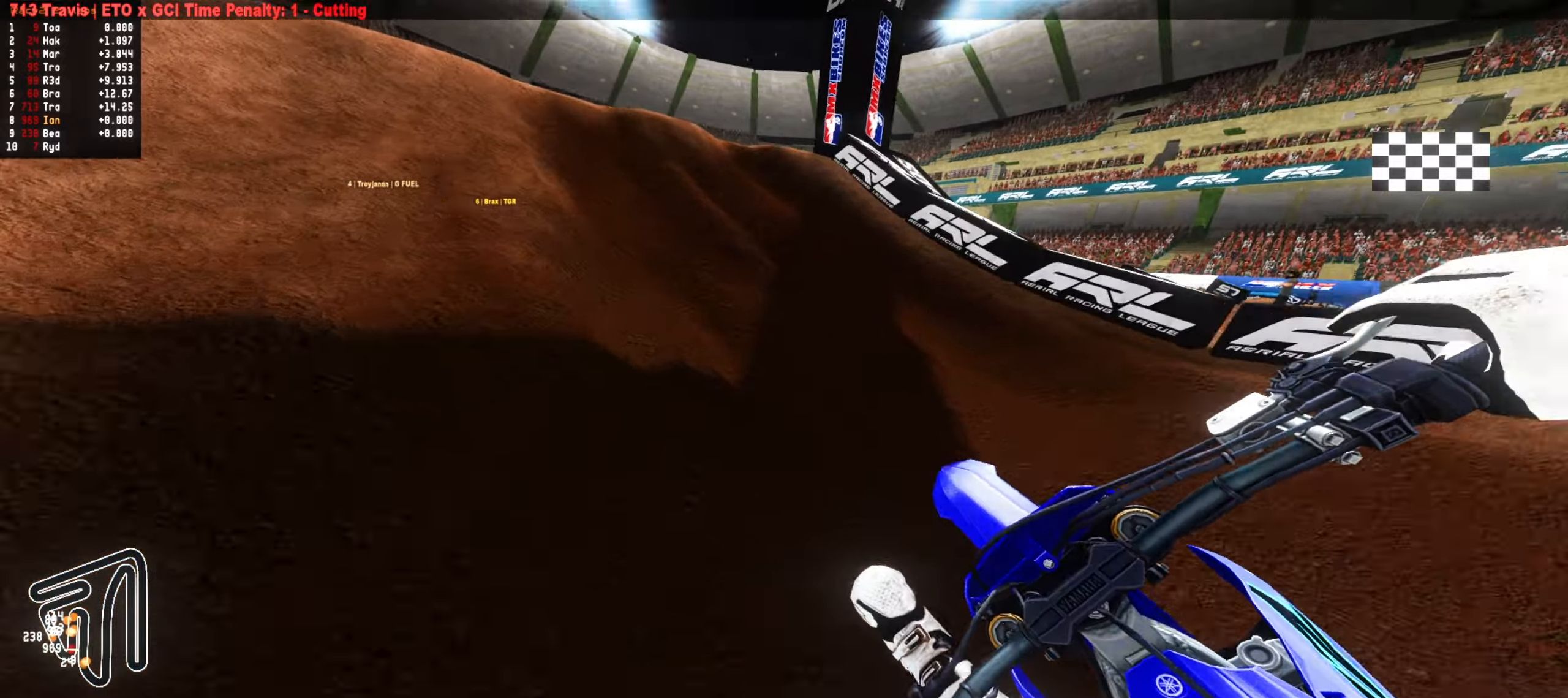
{"buttons": ["R2"], "left_stick": "up-left", "right_stick": "center", "events": [[33, "left_stick", "down-left"], [100, "left_stick", "center"], [283, "left_stick", "up-left"]]}
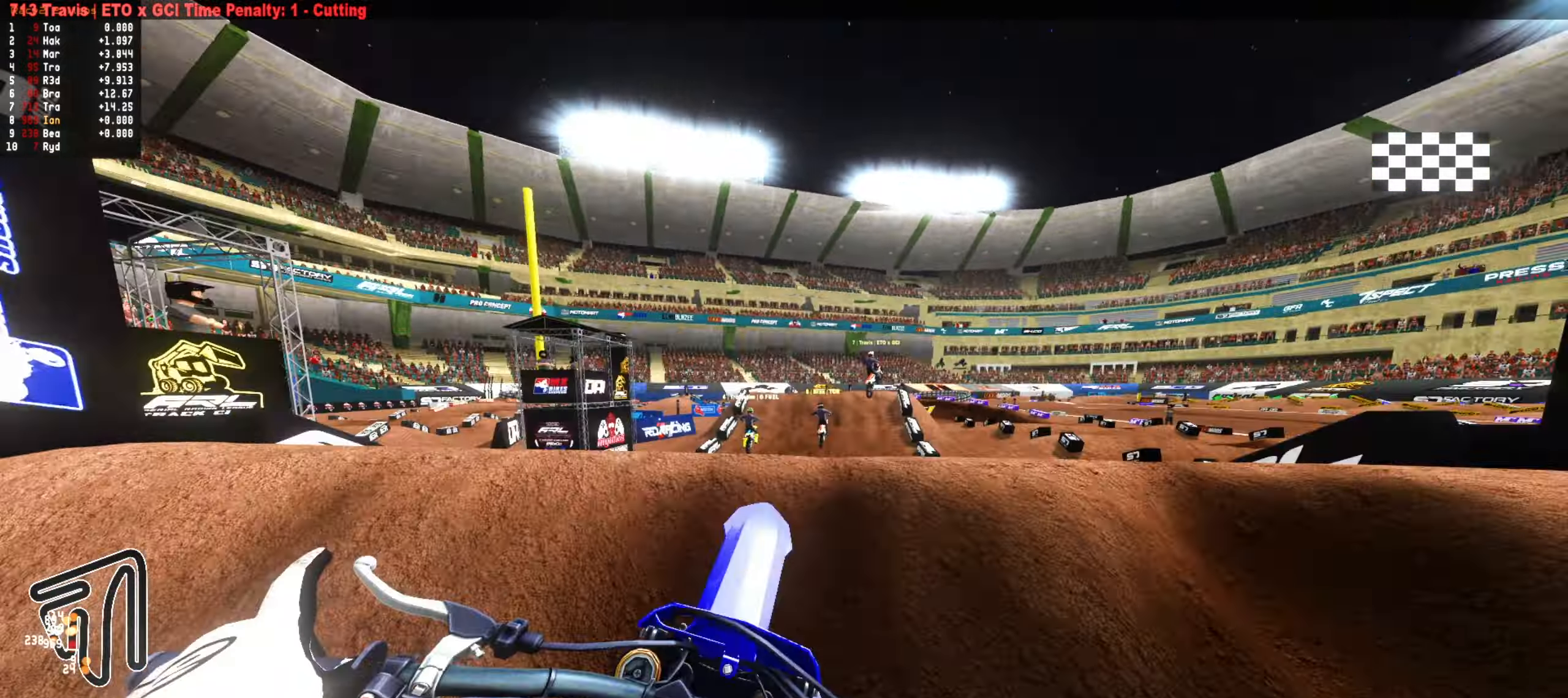
{"buttons": [], "left_stick": "down-left", "right_stick": "center", "events": [[100, "R2", "up"], [183, "left_stick", "down-left"], [217, "R1", "down"], [317, "R1", "up"]]}
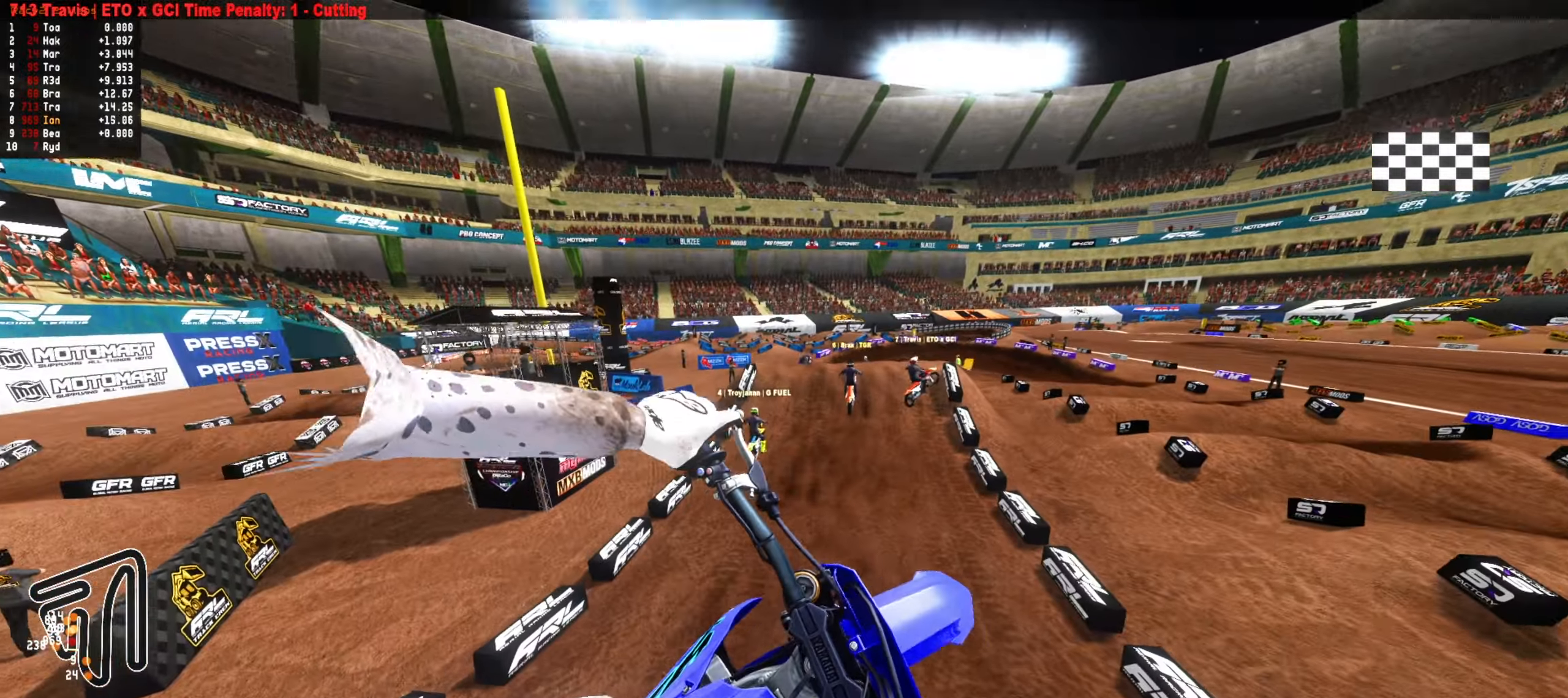
{"buttons": [], "left_stick": "down", "right_stick": "center", "events": [[67, "CIRCLE", "down"], [183, "CIRCLE", "up"], [200, "left_stick", "down"]]}
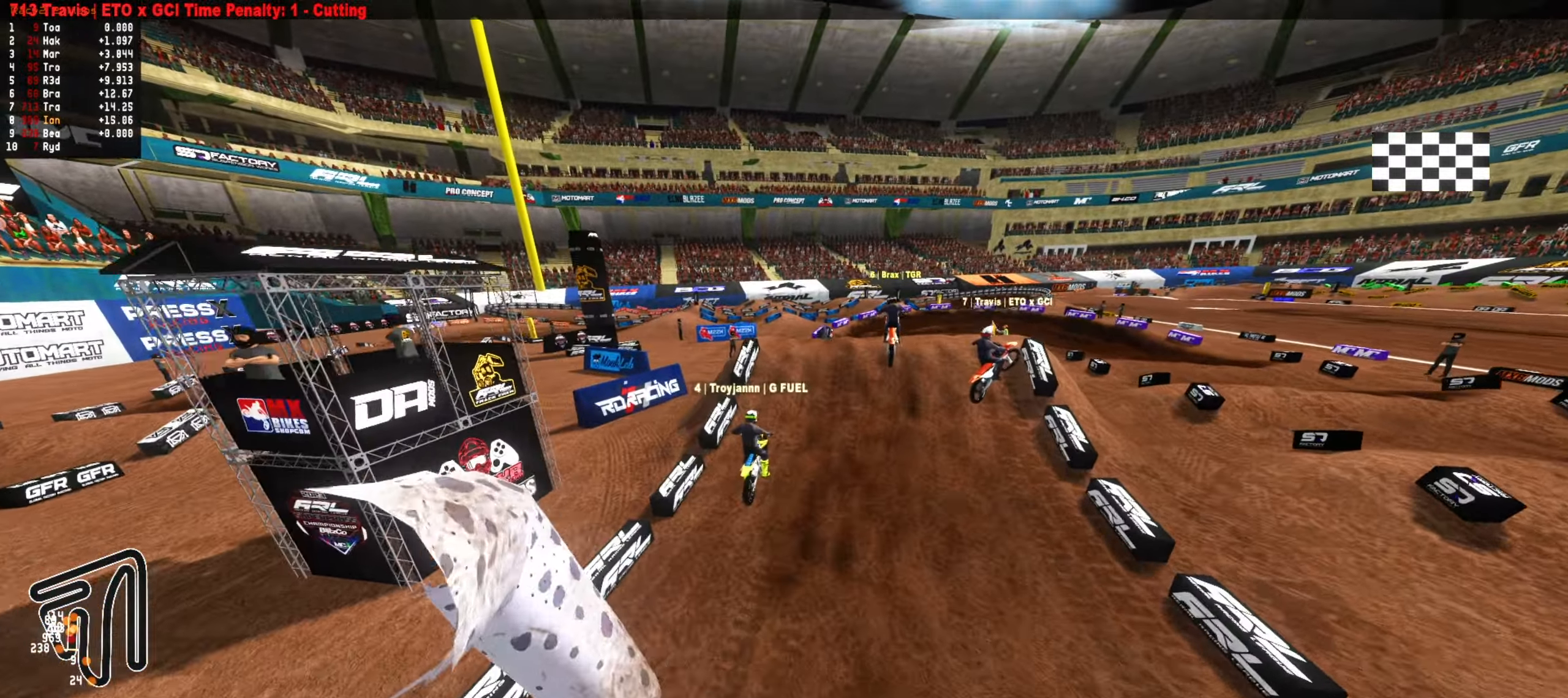
{"buttons": ["R2"], "left_stick": "up-right", "right_stick": "center", "events": [[50, "left_stick", "right"], [100, "R2", "down"], [333, "left_stick", "up-right"], [383, "TRIANGLE", "down"], [500, "TRIANGLE", "up"]]}
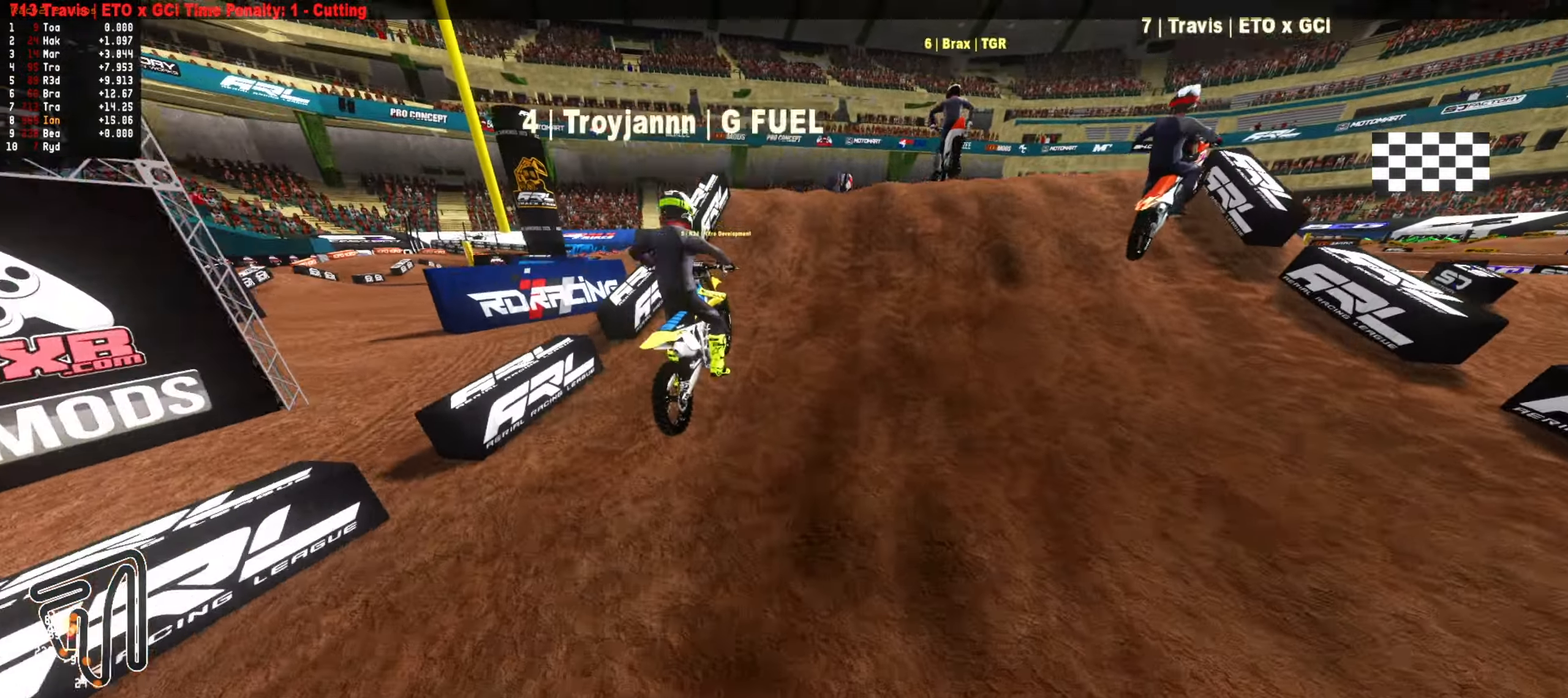
{"buttons": [], "left_stick": "down-left", "right_stick": "center", "events": [[33, "CIRCLE", "down"], [117, "R2", "up"], [150, "CIRCLE", "up"], [217, "left_stick", "center"], [417, "left_stick", "down-left"]]}